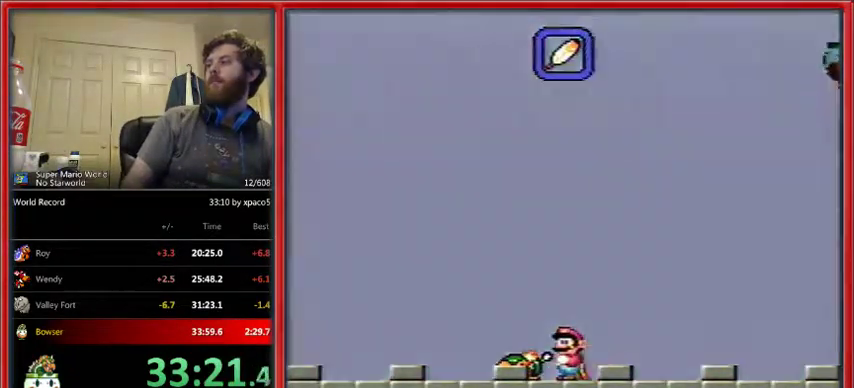
Gameplay with a controller (Nintendo layout); each line is a JSON object with the inputs held at the frame after it. "events" lists button and stick changes between this image and that frame as [ms after this image, input, new state], when the widget could be followed in between. Not read: L1 L3 R1 R3.
{"buttons": [], "events": [[100, "DPAD_LEFT", "down"], [200, "DPAD_LEFT", "up"]]}
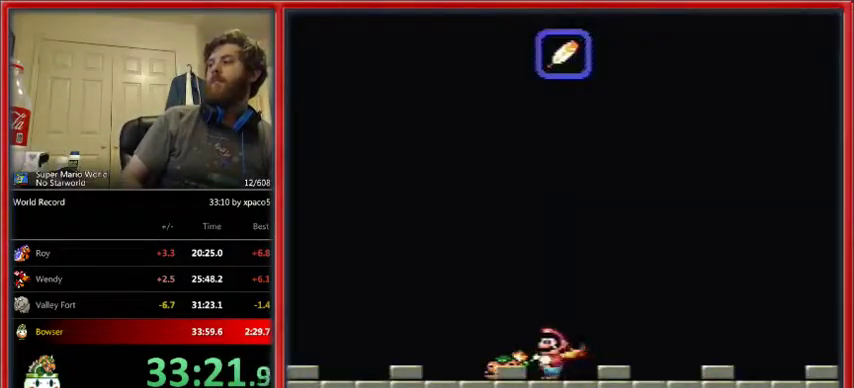
{"buttons": [], "events": [[67, "DPAD_LEFT", "down"], [200, "DPAD_LEFT", "up"]]}
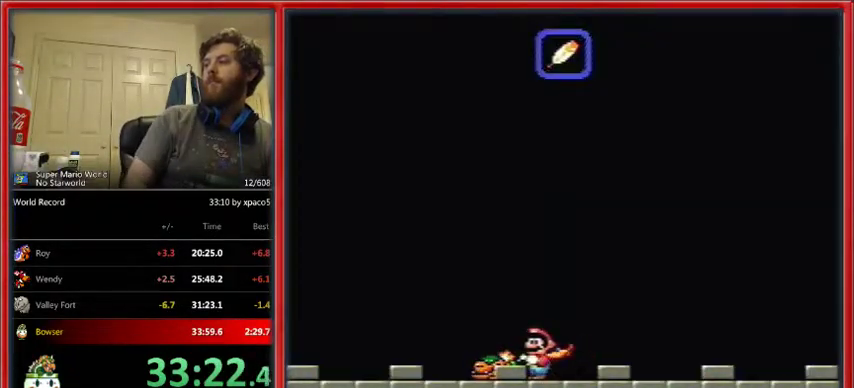
{"buttons": [], "events": [[200, "DPAD_LEFT", "down"], [333, "DPAD_LEFT", "up"]]}
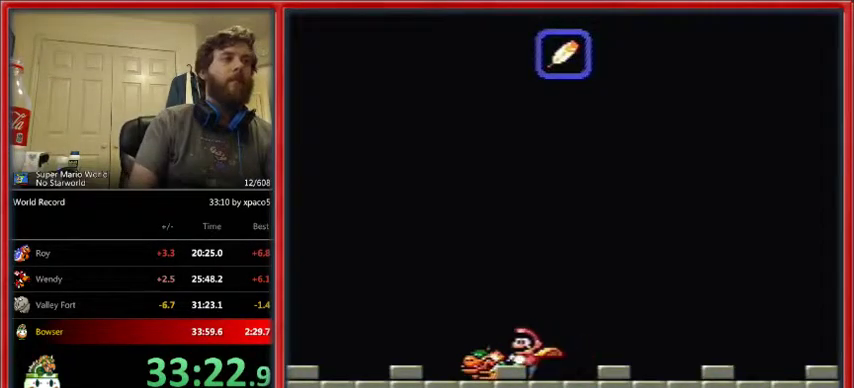
{"buttons": [], "events": [[167, "DPAD_LEFT", "down"], [300, "DPAD_LEFT", "up"]]}
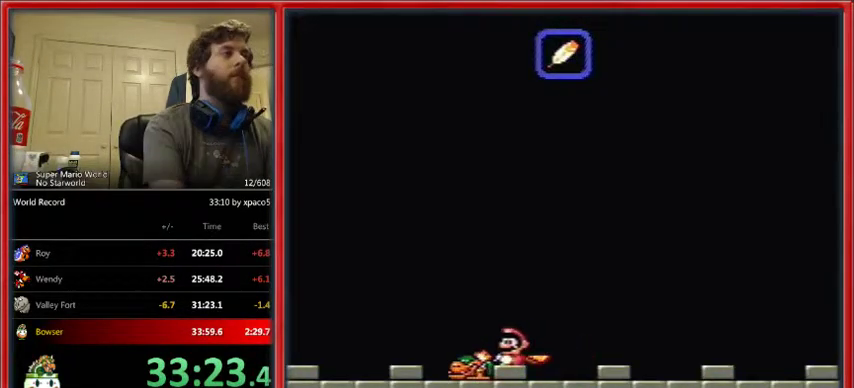
{"buttons": [], "events": [[400, "DPAD_LEFT", "down"], [500, "DPAD_LEFT", "up"]]}
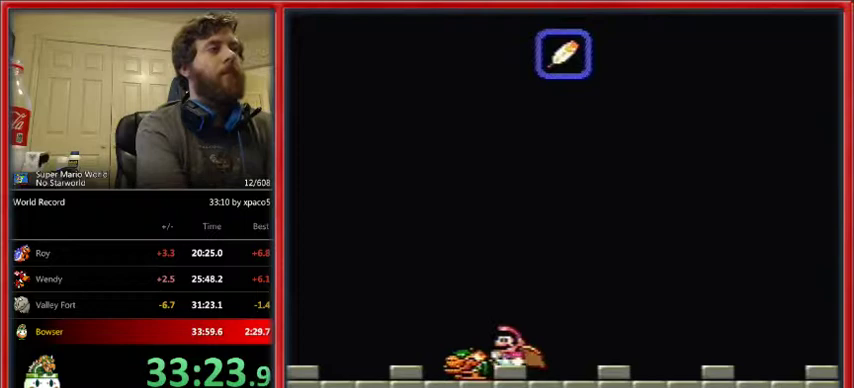
{"buttons": [], "events": [[367, "DPAD_LEFT", "down"], [500, "DPAD_LEFT", "up"]]}
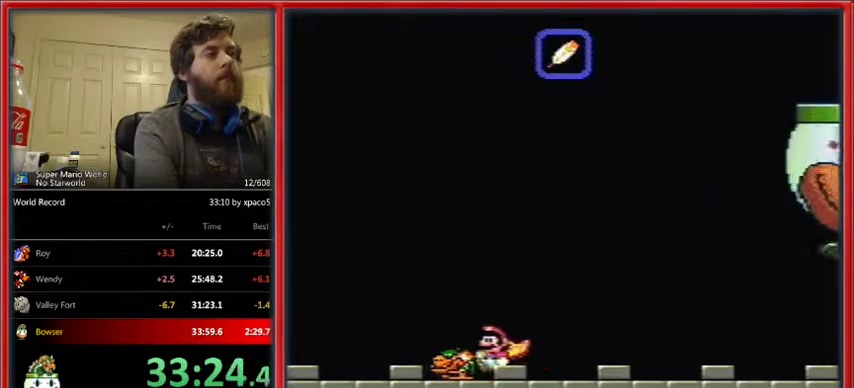
{"buttons": ["DPAD_LEFT"], "events": [[300, "DPAD_LEFT", "down"]]}
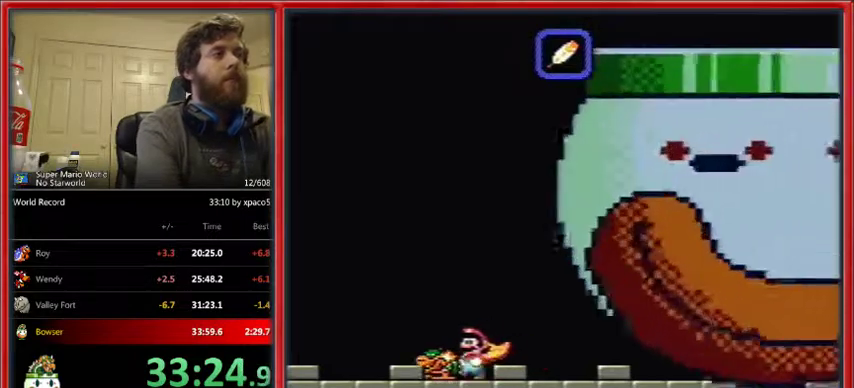
{"buttons": ["Y"], "events": [[33, "DPAD_LEFT", "up"], [133, "Y", "down"], [167, "DPAD_RIGHT", "down"], [467, "DPAD_RIGHT", "up"]]}
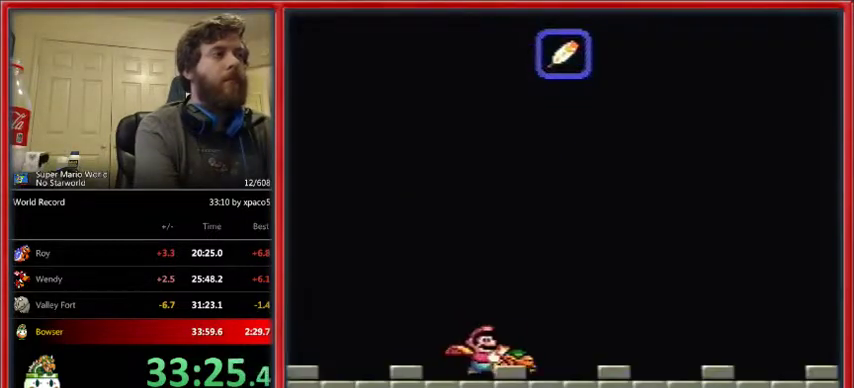
{"buttons": ["DPAD_RIGHT"], "events": [[233, "Y", "up"], [400, "DPAD_RIGHT", "down"]]}
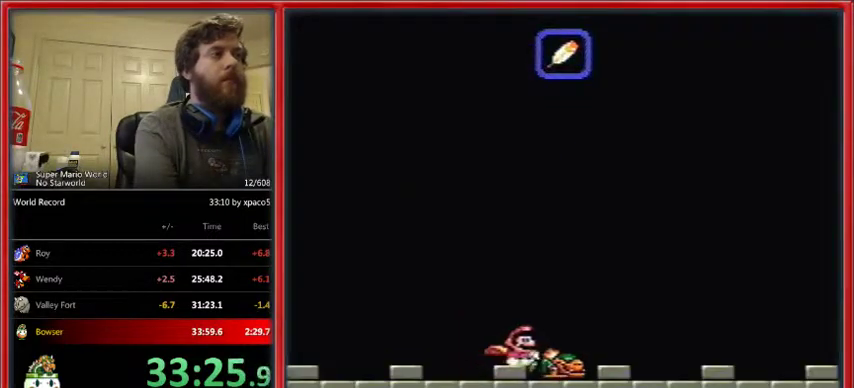
{"buttons": ["Y", "DPAD_RIGHT"], "events": [[33, "DPAD_RIGHT", "up"], [167, "DPAD_RIGHT", "down"], [333, "DPAD_RIGHT", "up"], [400, "DPAD_RIGHT", "down"], [500, "Y", "down"]]}
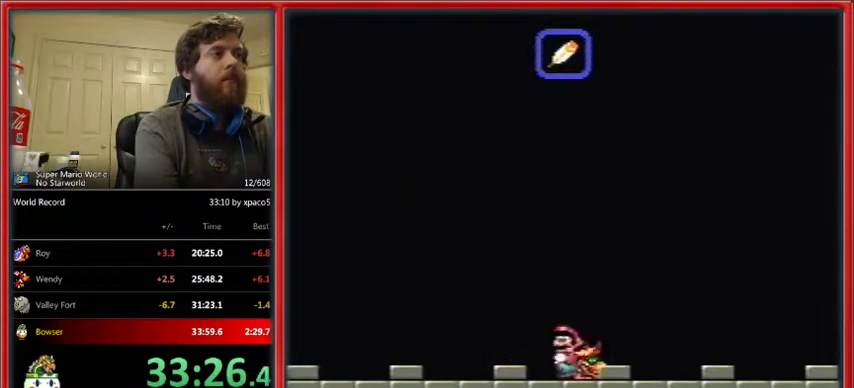
{"buttons": ["Y", "DPAD_LEFT"], "events": [[33, "DPAD_RIGHT", "up"], [167, "DPAD_LEFT", "down"]]}
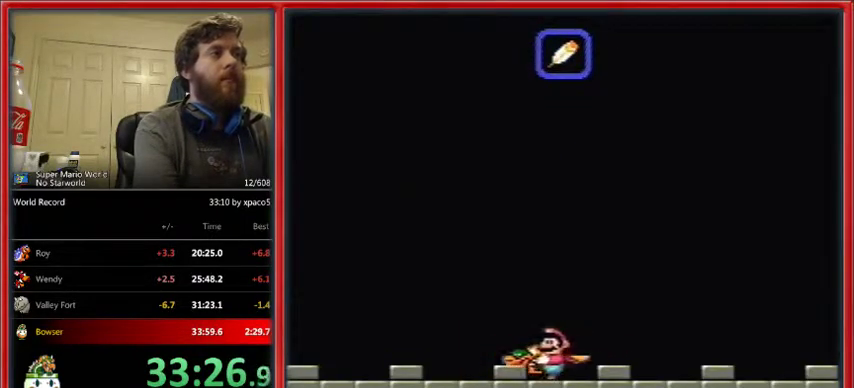
{"buttons": ["Y"], "events": [[233, "DPAD_LEFT", "up"], [333, "DPAD_RIGHT", "down"], [433, "DPAD_RIGHT", "up"]]}
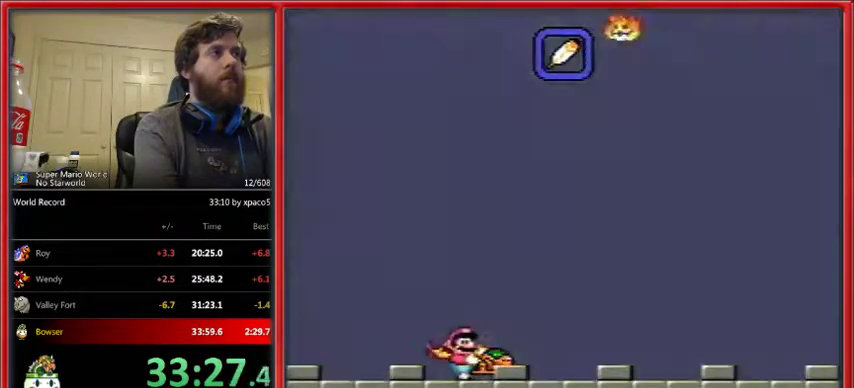
{"buttons": ["Y"], "events": []}
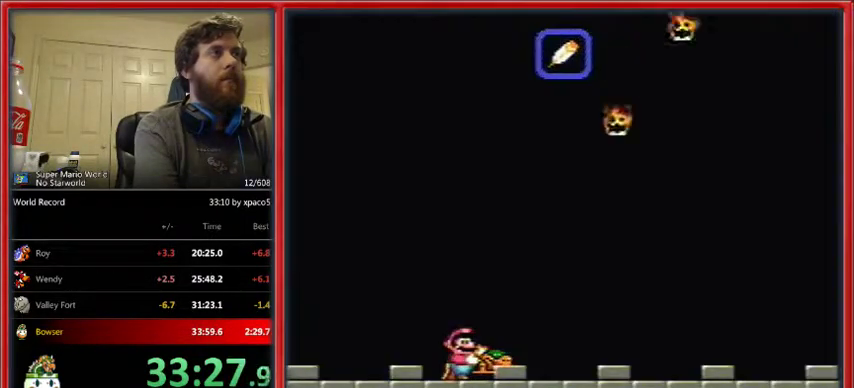
{"buttons": [], "events": [[133, "Y", "up"], [333, "DPAD_RIGHT", "down"], [433, "DPAD_RIGHT", "up"]]}
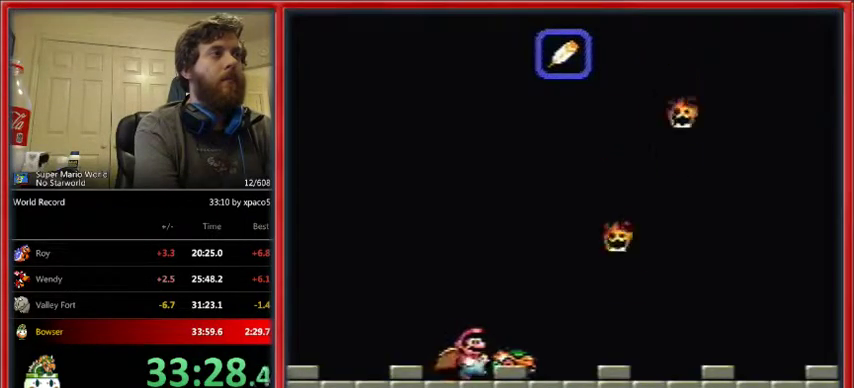
{"buttons": [], "events": [[233, "DPAD_RIGHT", "down"], [367, "DPAD_RIGHT", "up"]]}
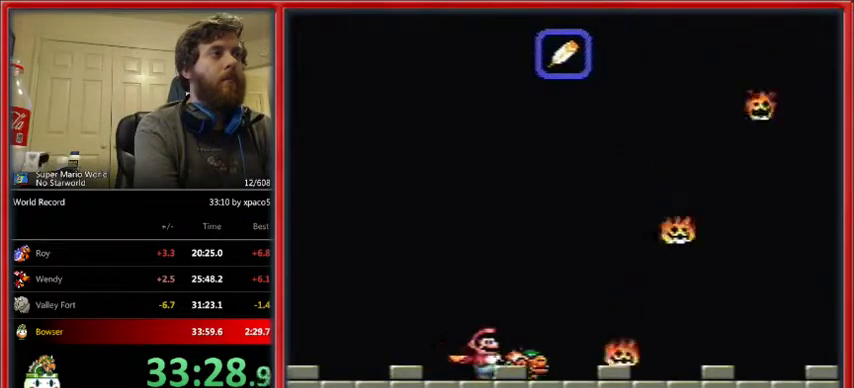
{"buttons": ["Y", "DPAD_LEFT"], "events": [[67, "DPAD_RIGHT", "down"], [200, "DPAD_RIGHT", "up"], [300, "Y", "down"], [500, "DPAD_LEFT", "down"]]}
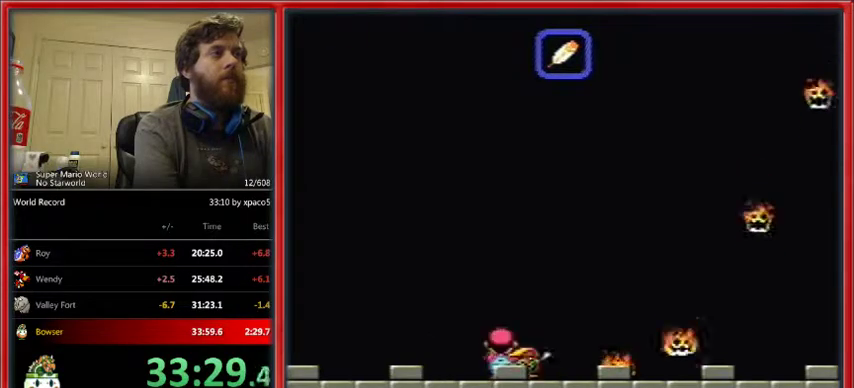
{"buttons": ["Y"], "events": [[133, "DPAD_LEFT", "up"]]}
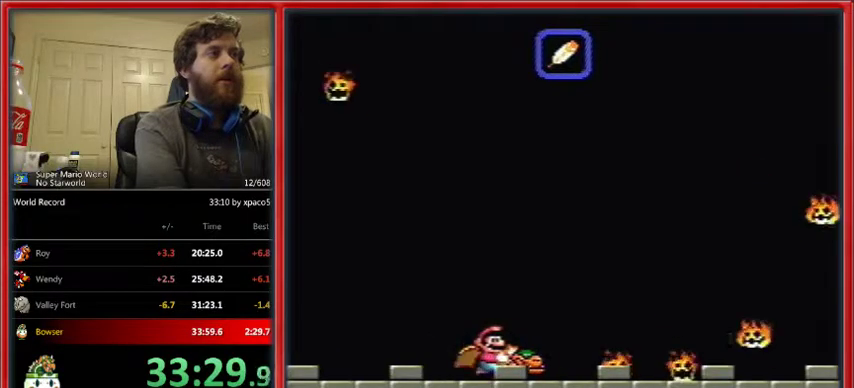
{"buttons": [], "events": [[333, "DPAD_RIGHT", "down"], [400, "DPAD_RIGHT", "up"], [433, "Y", "up"]]}
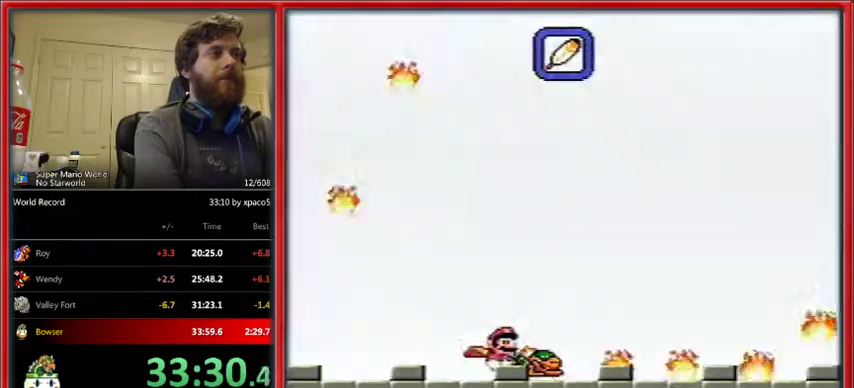
{"buttons": [], "events": [[233, "DPAD_RIGHT", "down"], [333, "DPAD_RIGHT", "up"]]}
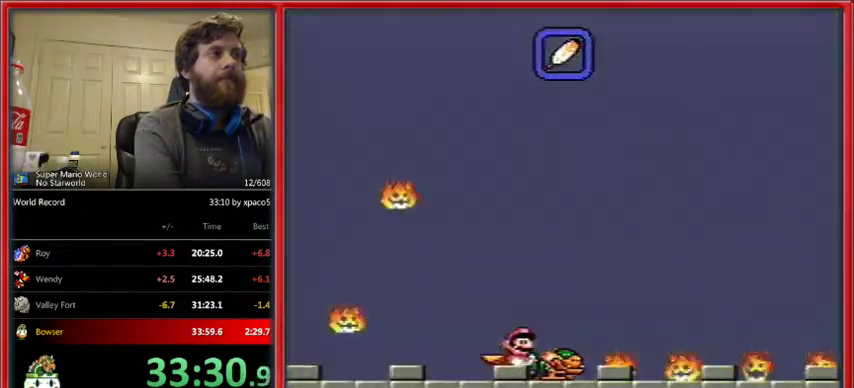
{"buttons": ["DPAD_RIGHT"], "events": [[100, "DPAD_RIGHT", "down"], [233, "DPAD_RIGHT", "up"], [500, "DPAD_RIGHT", "down"]]}
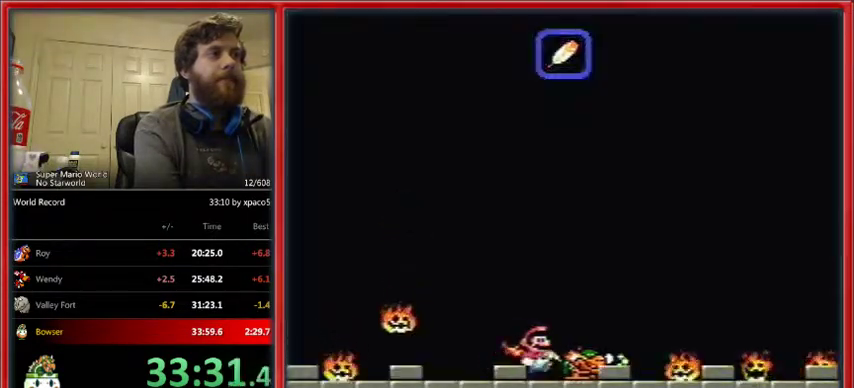
{"buttons": [], "events": [[100, "DPAD_RIGHT", "up"], [333, "DPAD_RIGHT", "down"], [400, "DPAD_RIGHT", "up"]]}
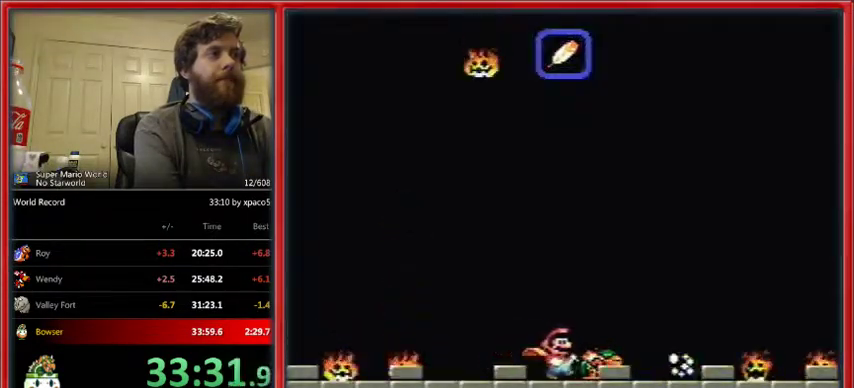
{"buttons": [], "events": [[100, "DPAD_RIGHT", "down"], [200, "DPAD_RIGHT", "up"], [333, "DPAD_RIGHT", "down"], [433, "DPAD_RIGHT", "up"]]}
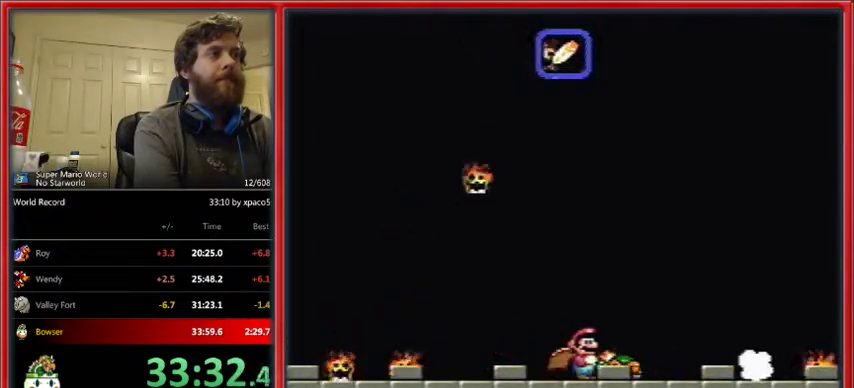
{"buttons": [], "events": [[133, "DPAD_RIGHT", "down"], [267, "DPAD_RIGHT", "up"], [400, "DPAD_RIGHT", "down"], [500, "DPAD_RIGHT", "up"]]}
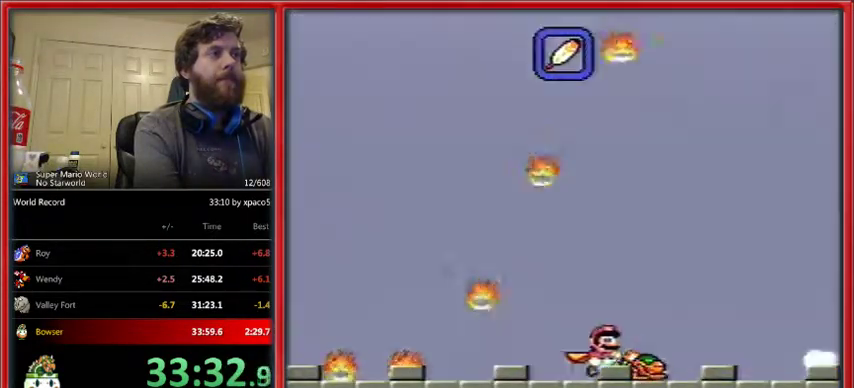
{"buttons": ["DPAD_RIGHT"], "events": [[167, "DPAD_RIGHT", "down"], [267, "DPAD_RIGHT", "up"], [400, "DPAD_RIGHT", "down"]]}
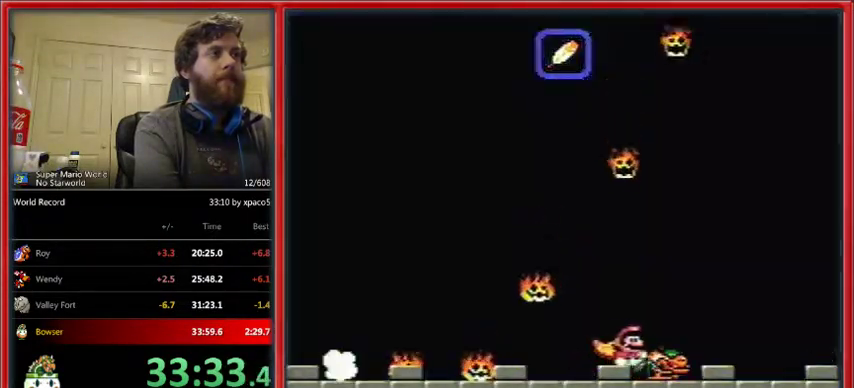
{"buttons": ["Y", "DPAD_RIGHT"], "events": [[33, "DPAD_RIGHT", "up"], [133, "DPAD_RIGHT", "down"], [233, "Y", "down"]]}
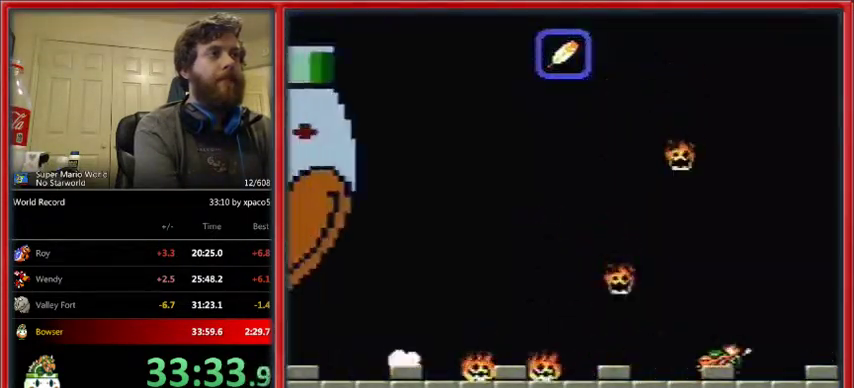
{"buttons": ["Y"], "events": [[133, "DPAD_RIGHT", "up"], [200, "DPAD_LEFT", "down"], [300, "DPAD_LEFT", "up"]]}
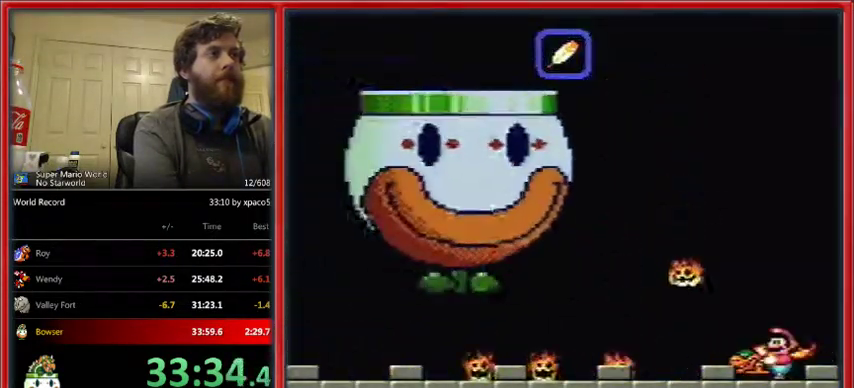
{"buttons": ["Y"], "events": [[333, "DPAD_LEFT", "down"], [433, "DPAD_LEFT", "up"]]}
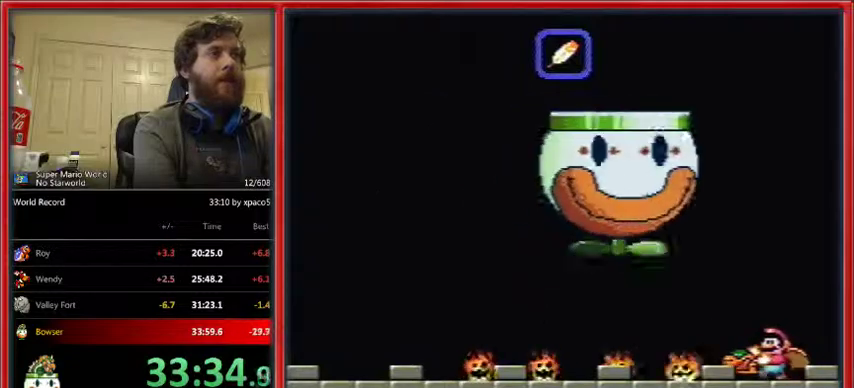
{"buttons": [], "events": [[167, "Y", "up"], [400, "DPAD_LEFT", "down"], [467, "DPAD_LEFT", "up"]]}